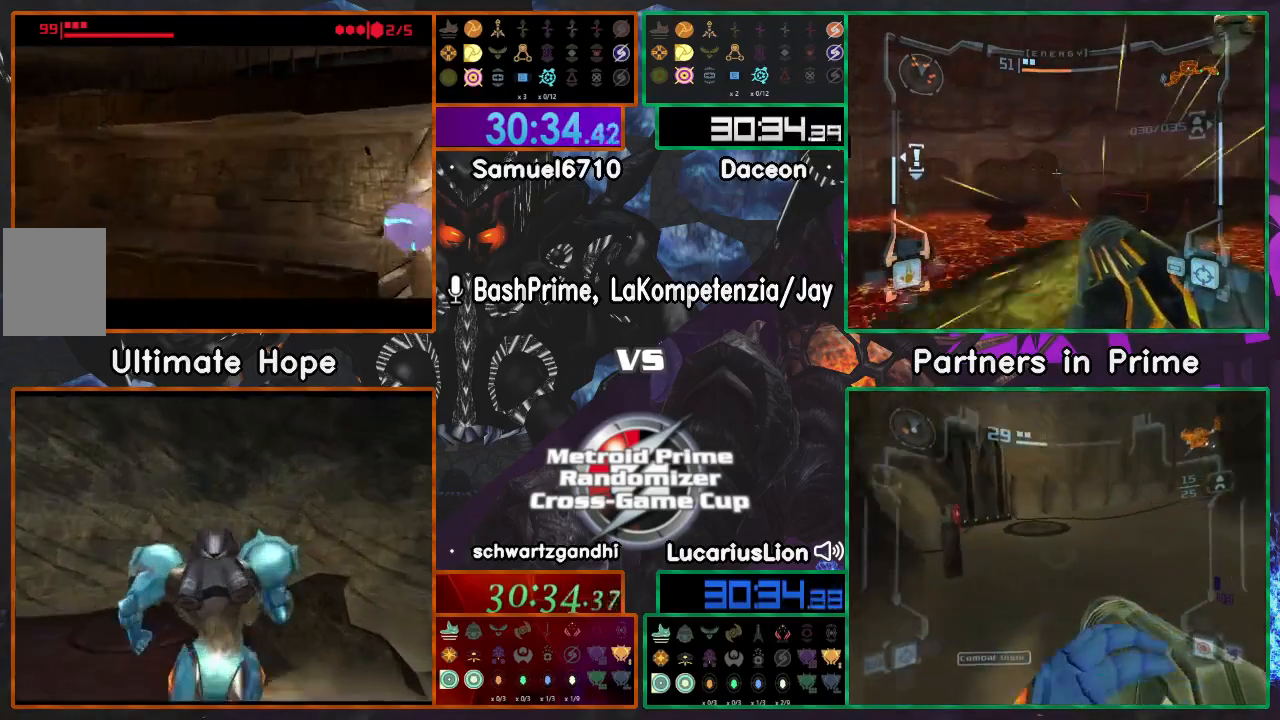
Gameplay with a controller (Nintendo layout); each line is a JSON object with the inputs held at the frame after it (dt_ms = milliseconds from this image to that frame). "events" lists button and stick changes between this image and that frame as [ms after this image, input, new state], when the widget could be followed in between. Not read: B L1 L3 R3.
{"dt_ms": 500, "buttons": [], "left_stick": "left", "right_stick": "center", "events": [[50, "left_stick", "center"], [133, "left_stick", "left"]]}
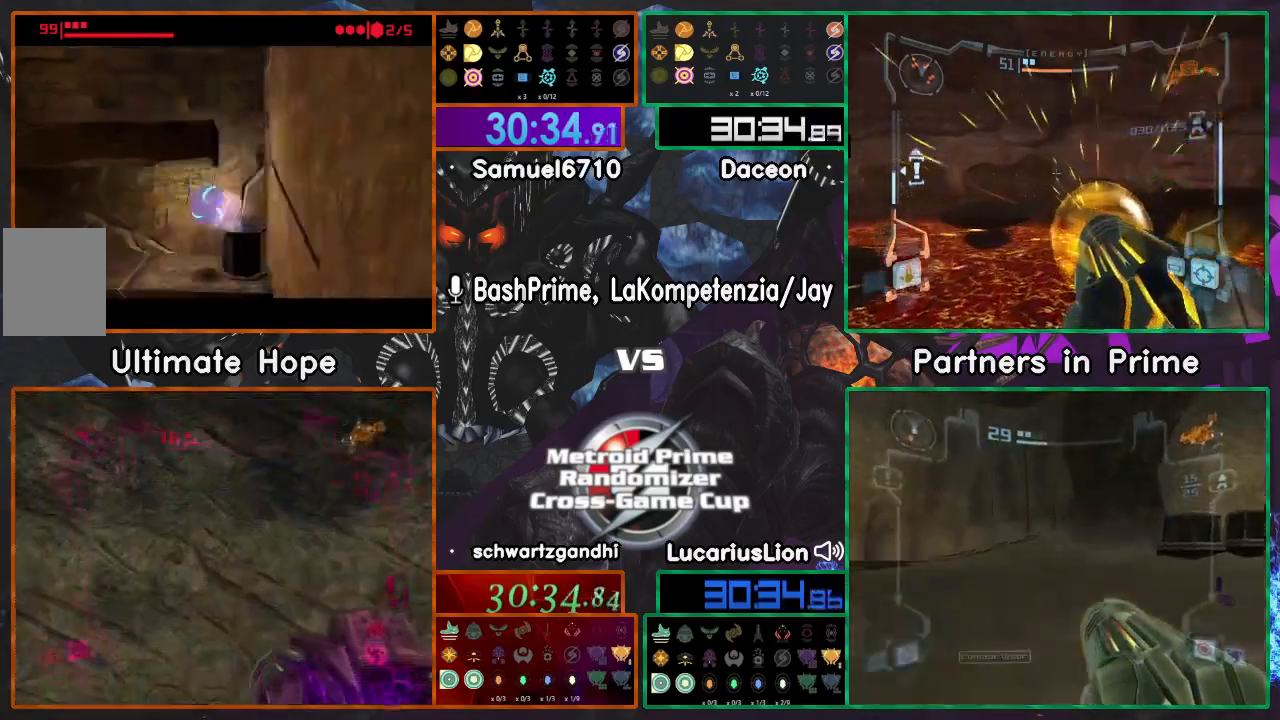
{"dt_ms": 500, "buttons": [], "left_stick": "left", "right_stick": "center", "events": []}
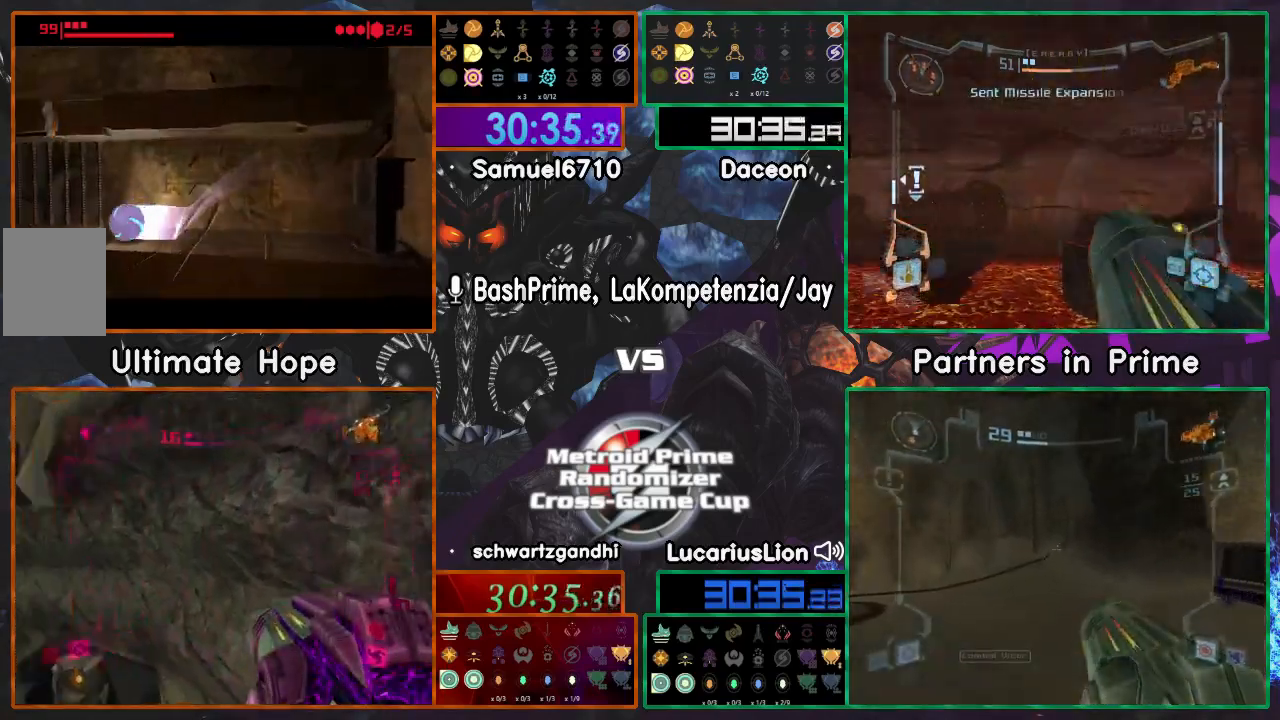
{"dt_ms": 500, "buttons": [], "left_stick": "right", "right_stick": "center"}
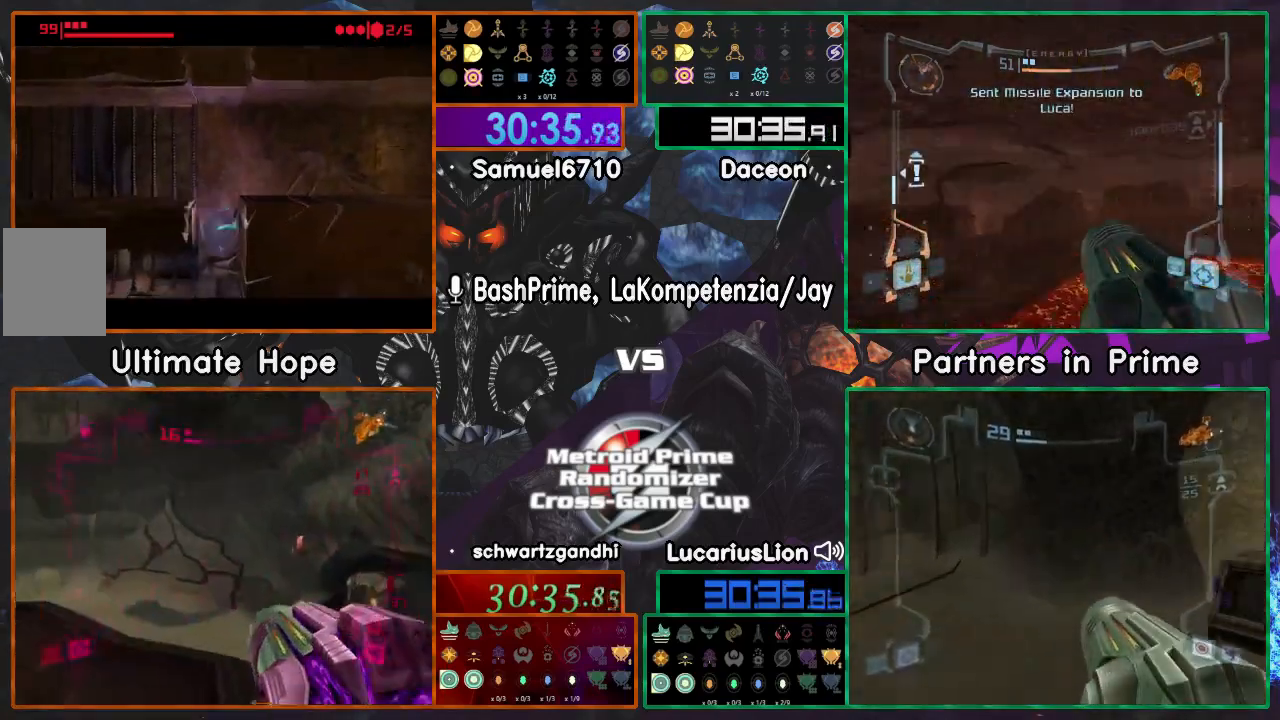
{"dt_ms": 500, "buttons": [], "left_stick": "left", "right_stick": "center", "events": [[117, "left_stick", "left"]]}
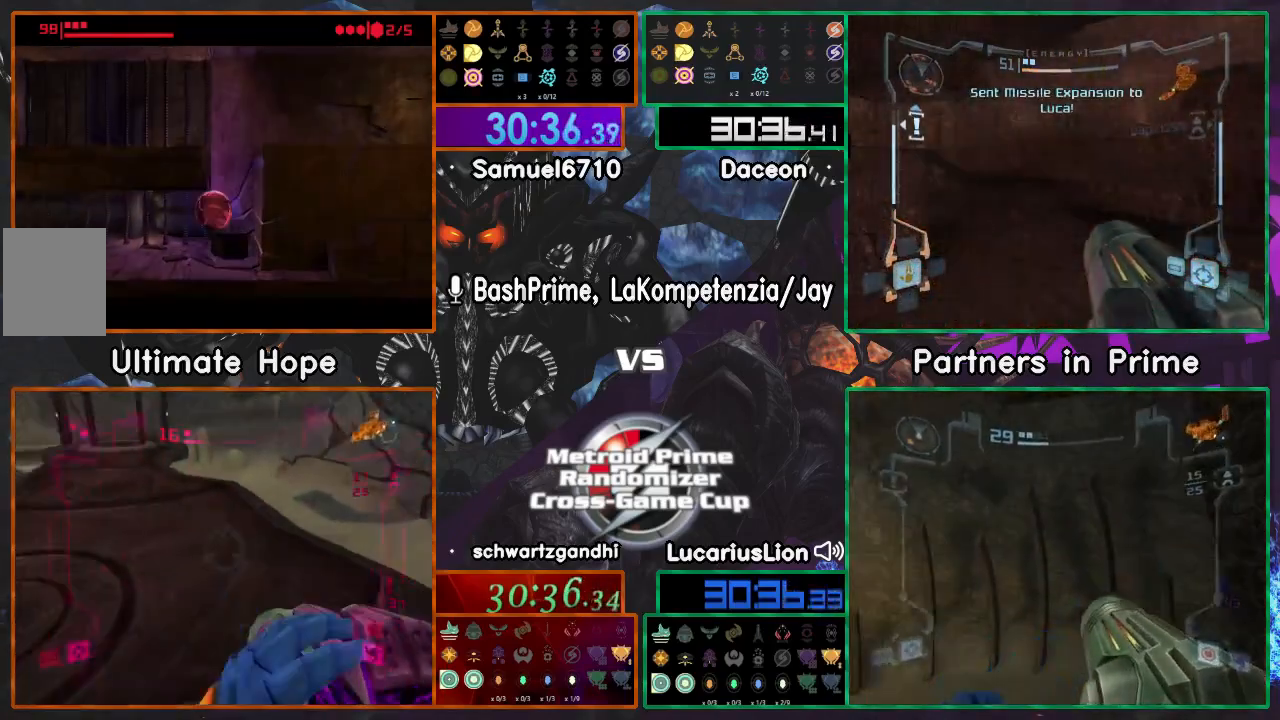
{"dt_ms": 500, "buttons": [], "left_stick": "center", "right_stick": "center", "events": [[467, "left_stick", "center"]]}
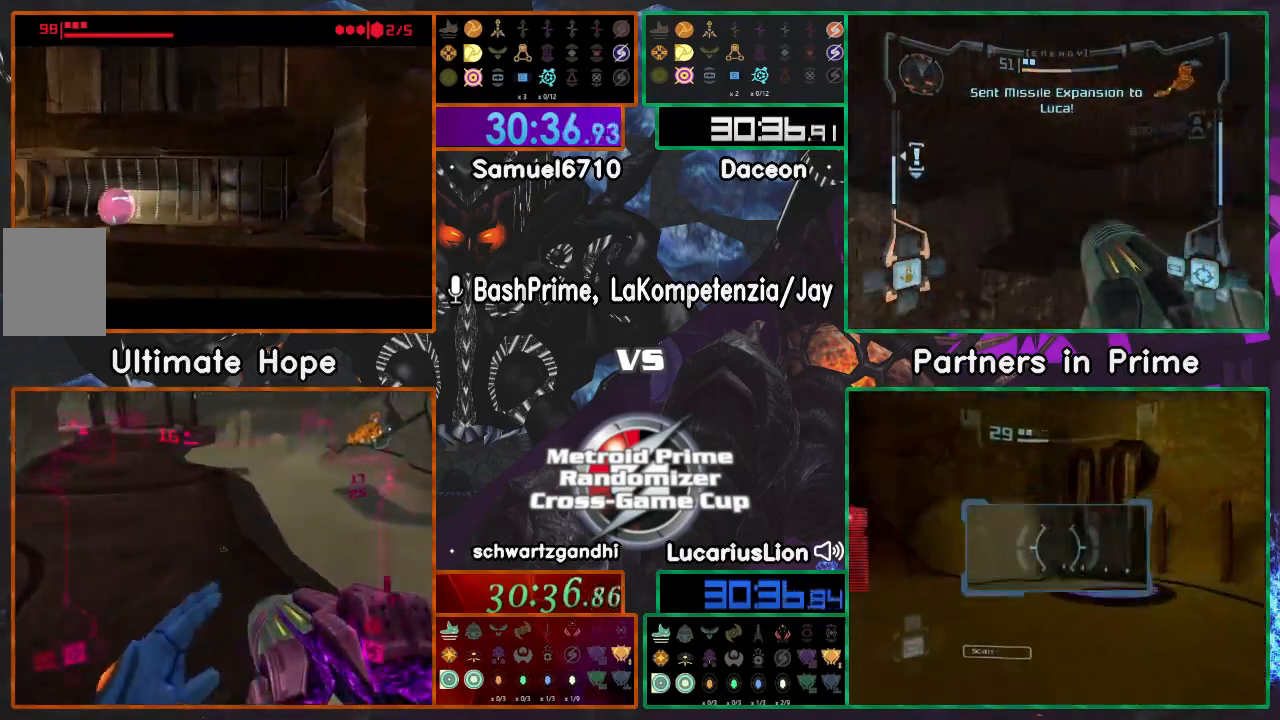
{"dt_ms": 500, "buttons": [], "left_stick": "up", "right_stick": "center", "events": [[250, "left_stick", "up-left"], [383, "left_stick", "up"]]}
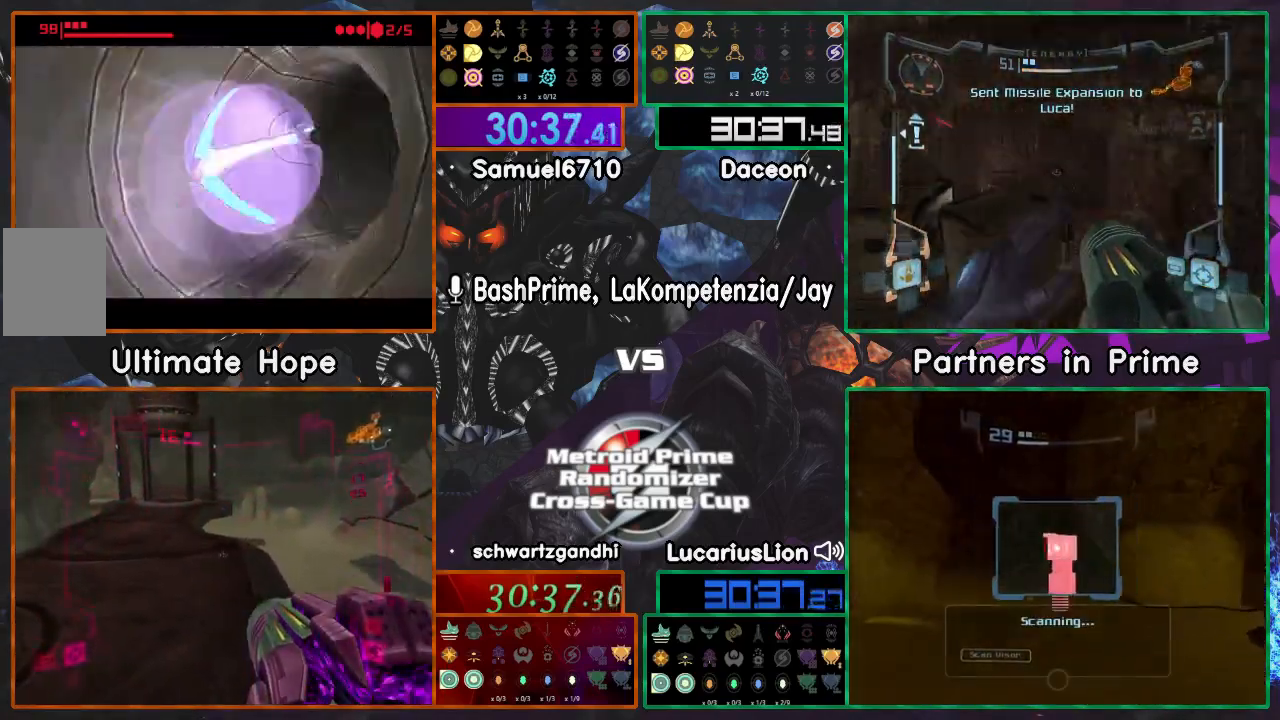
{"dt_ms": 500, "buttons": [], "left_stick": "up", "right_stick": "center", "events": []}
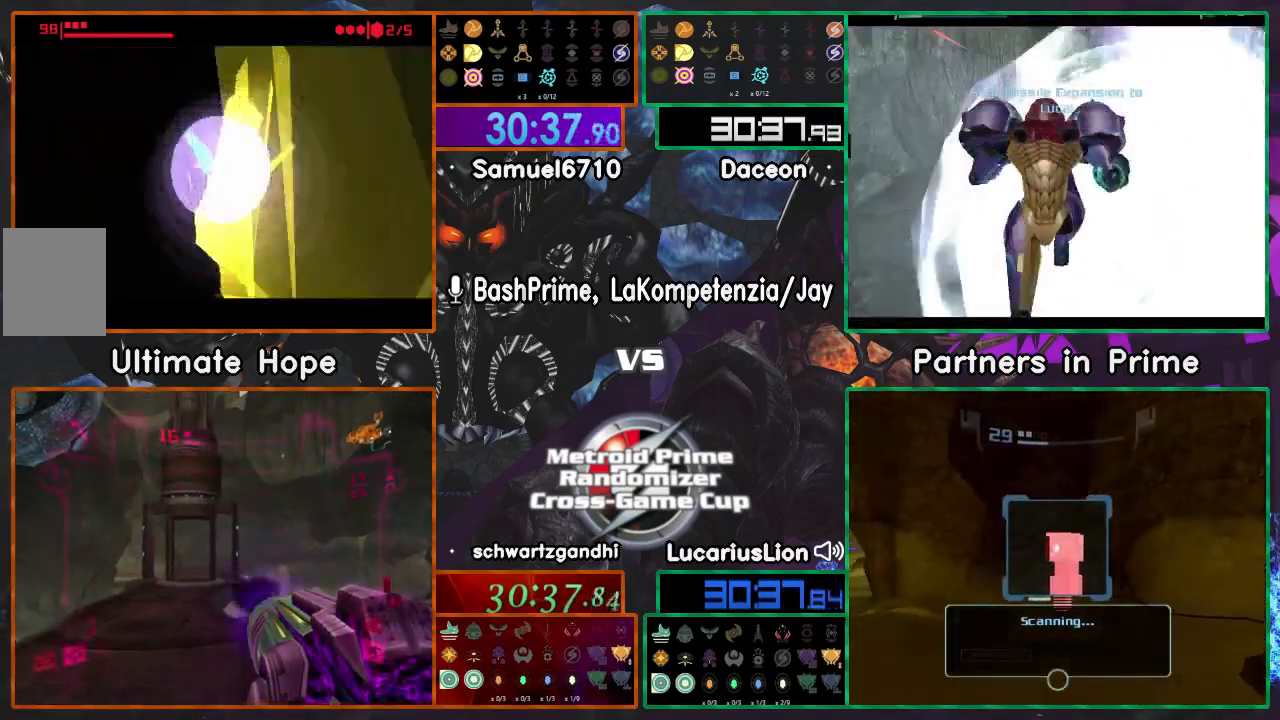
{"dt_ms": 500, "buttons": [], "left_stick": "up", "right_stick": "center"}
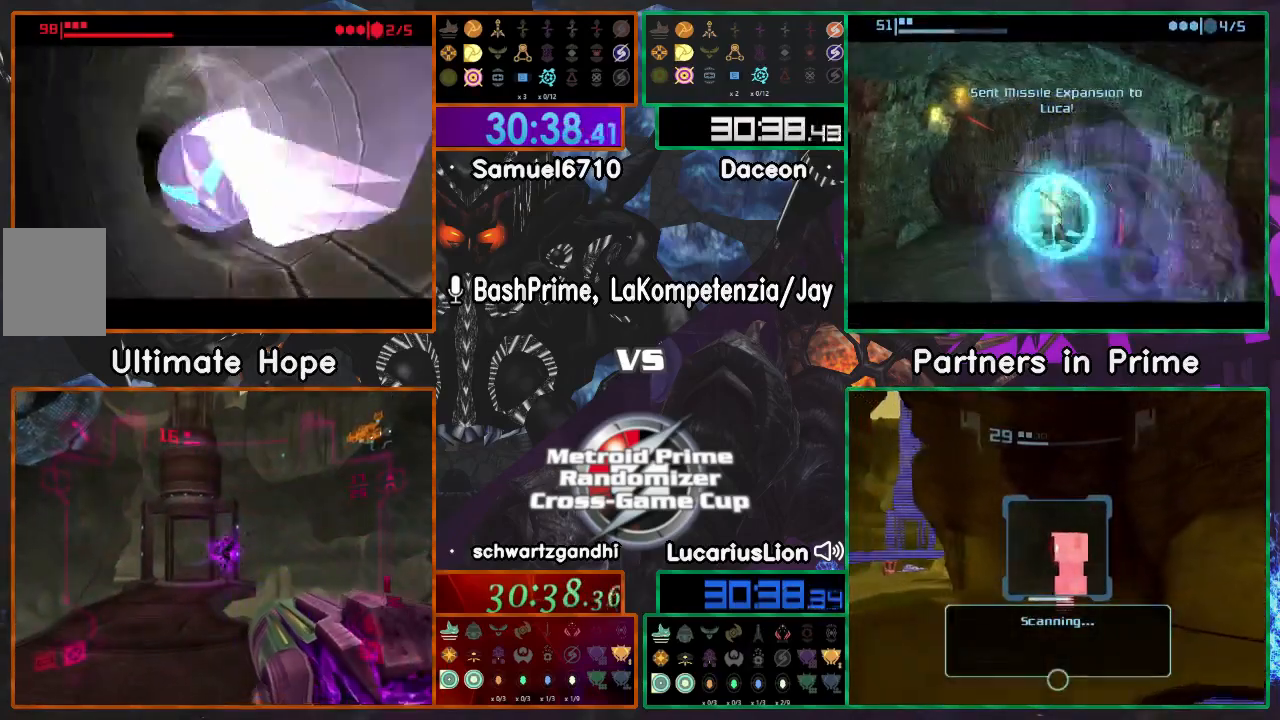
{"dt_ms": 500, "buttons": [], "left_stick": "up", "right_stick": "center", "events": []}
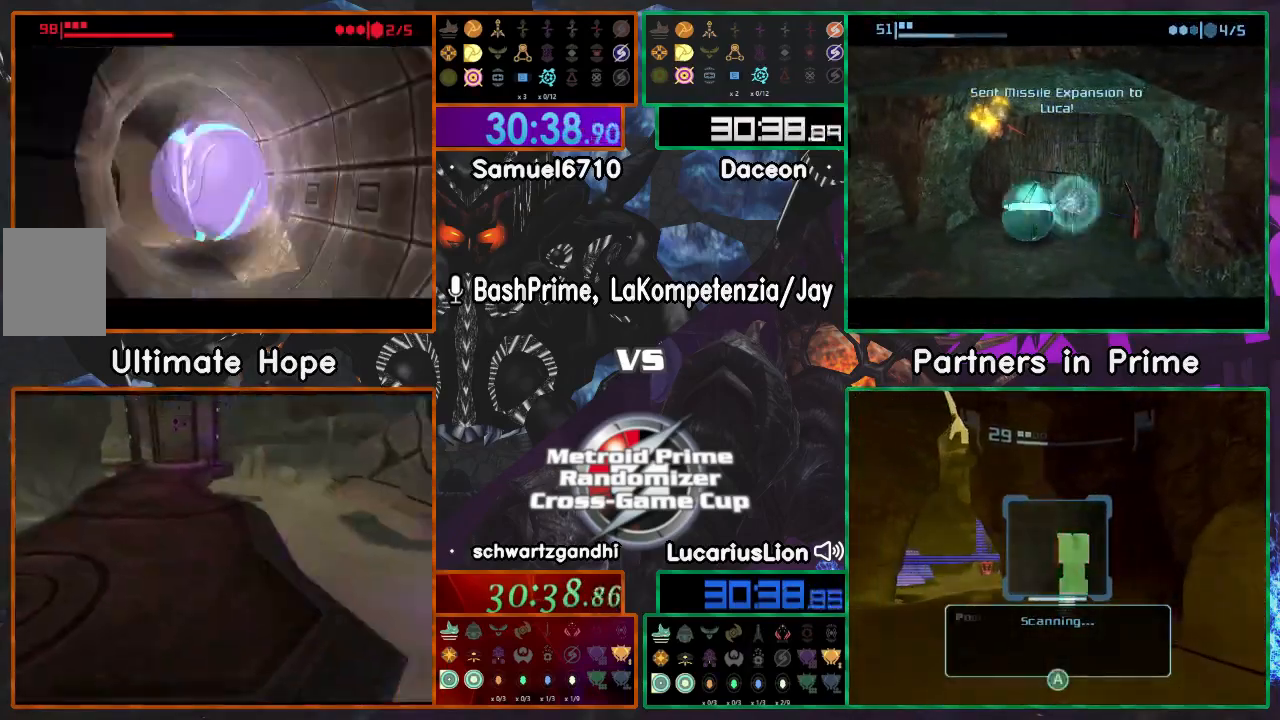
{"dt_ms": 1000, "buttons": [], "left_stick": "up", "right_stick": "center"}
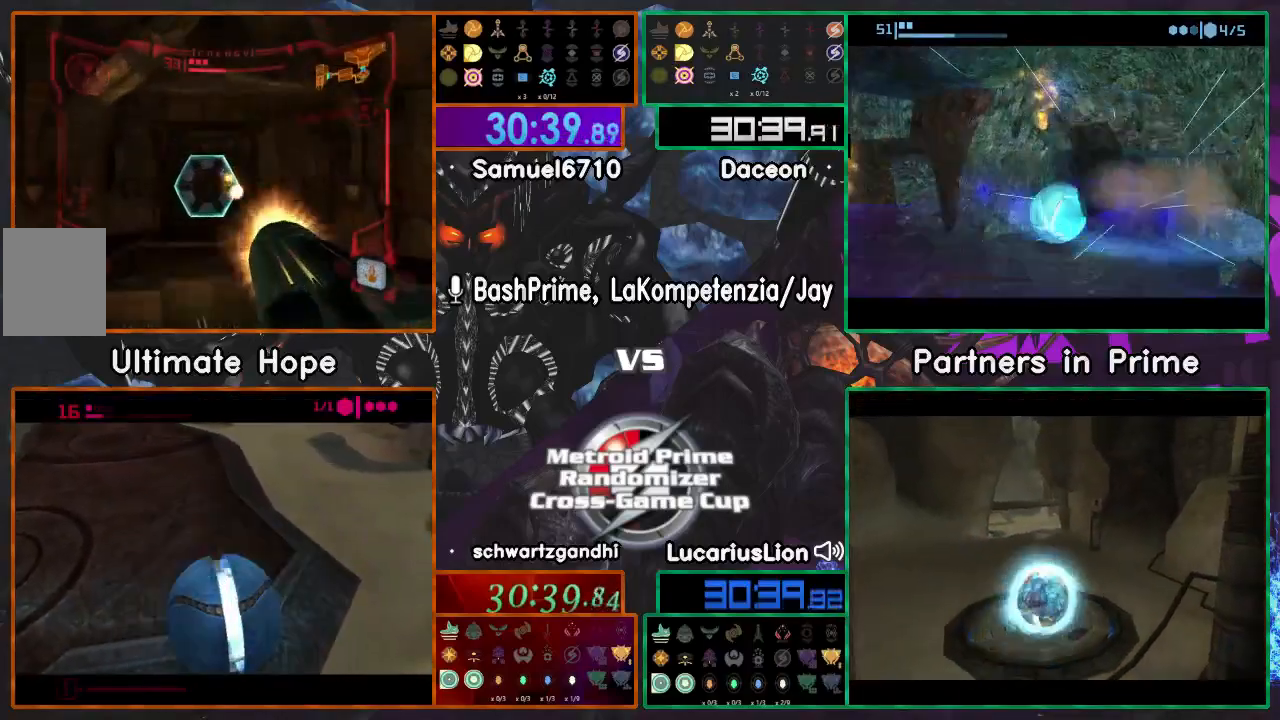
{"dt_ms": 500, "buttons": ["A"], "left_stick": "up-right", "right_stick": "center", "events": [[117, "A", "down"], [150, "A", "up"], [300, "A", "down"], [400, "A", "up"], [433, "left_stick", "up-right"], [450, "A", "down"]]}
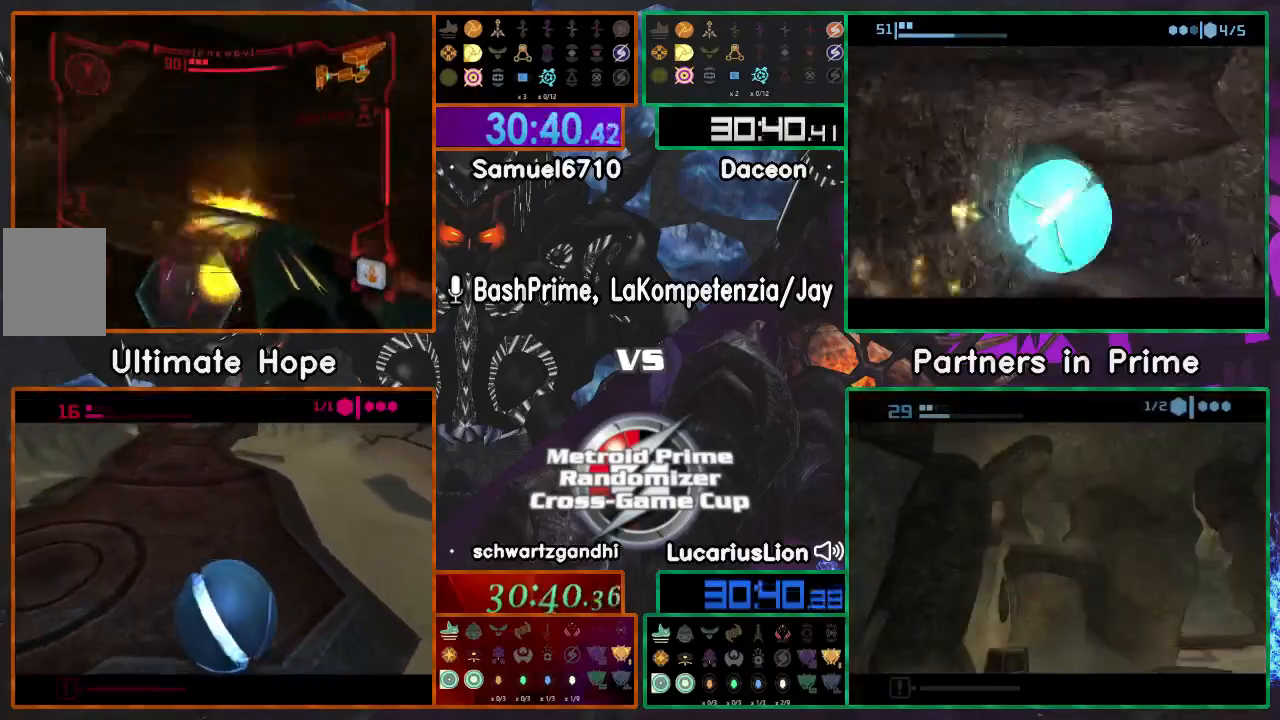
{"dt_ms": 500, "buttons": ["A"], "left_stick": "up", "right_stick": "center", "events": [[17, "A", "up"], [233, "left_stick", "up-left"], [317, "A", "down"], [367, "A", "up"], [417, "left_stick", "up"], [483, "A", "down"]]}
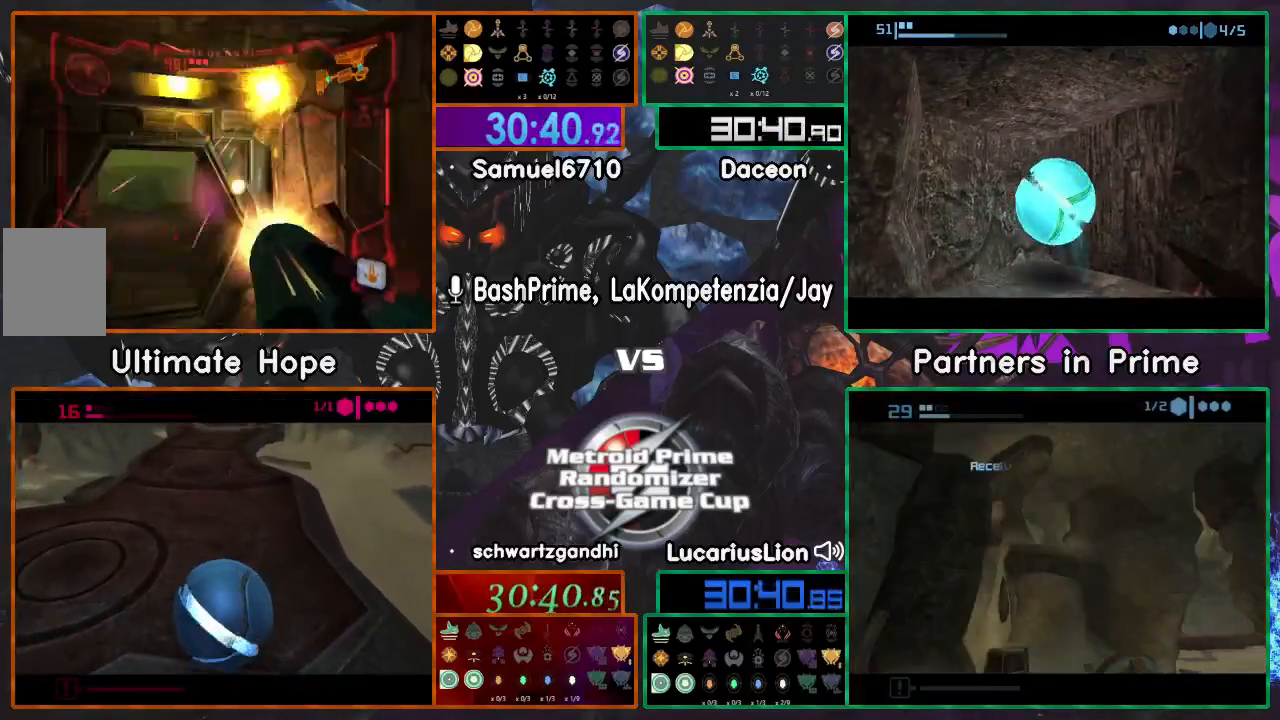
{"dt_ms": 500, "buttons": [], "left_stick": "up", "right_stick": "center", "events": [[17, "A", "up"], [67, "A", "down"], [150, "A", "up"]]}
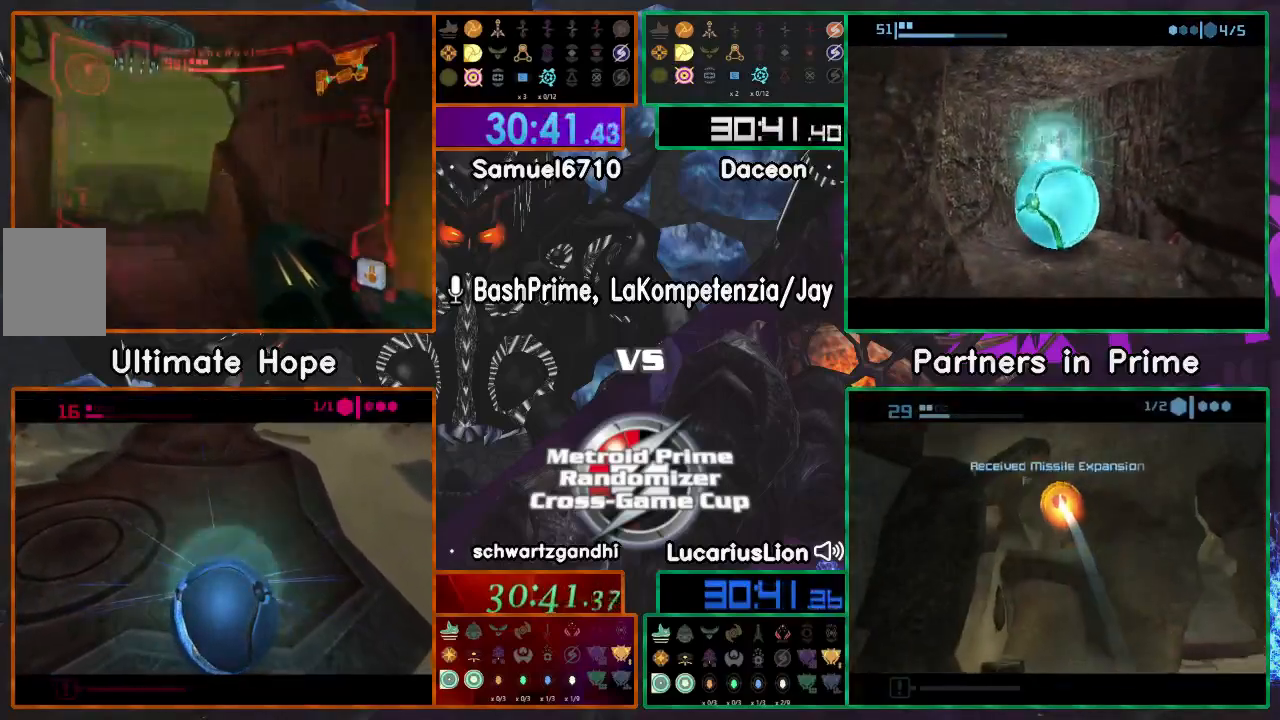
{"dt_ms": 500, "buttons": [], "left_stick": "up", "right_stick": "center", "events": []}
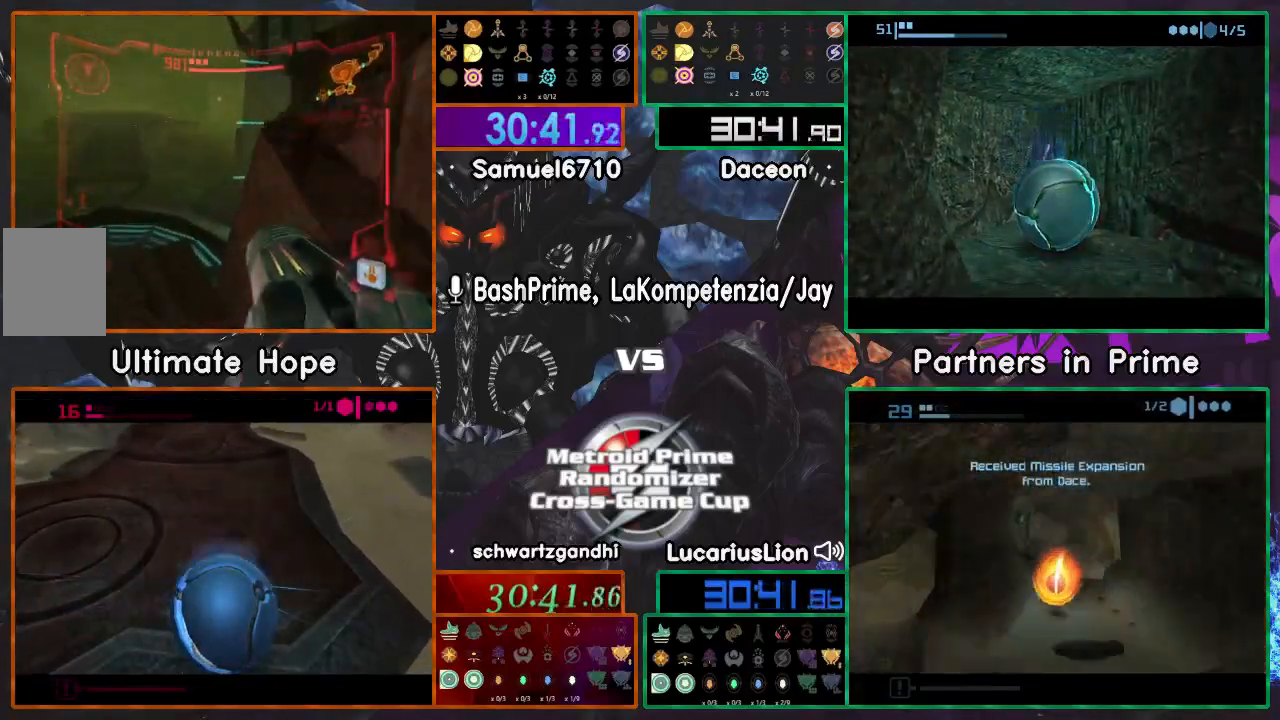
{"dt_ms": 500, "buttons": [], "left_stick": "up", "right_stick": "center", "events": []}
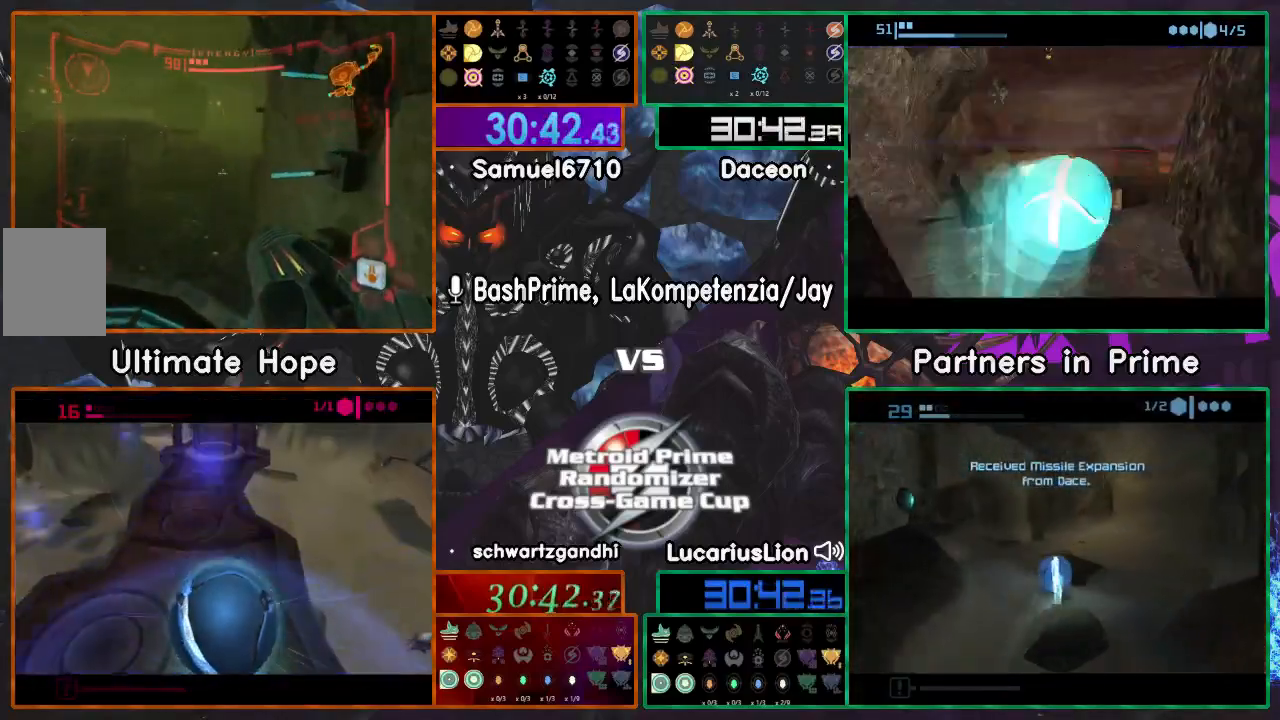
{"dt_ms": 500, "buttons": [], "left_stick": "up", "right_stick": "center", "events": []}
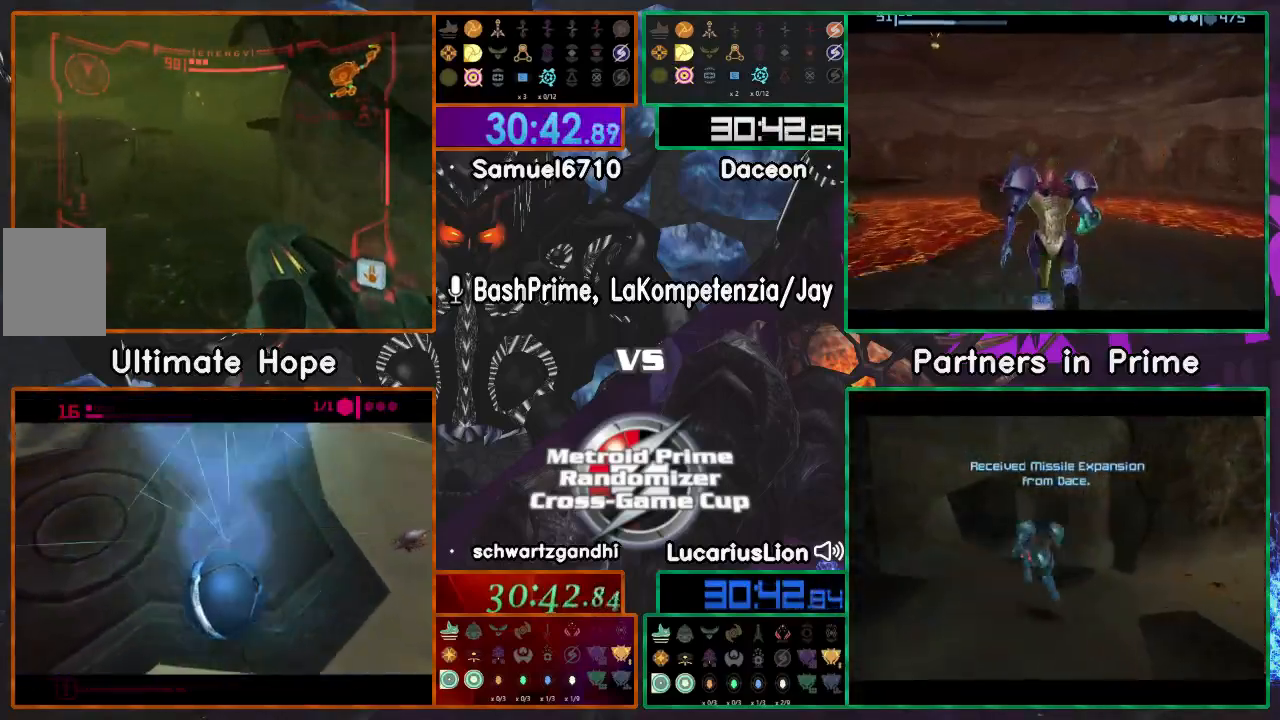
{"dt_ms": 500, "buttons": [], "left_stick": "up", "right_stick": "center", "events": [[17, "left_stick", "up-right"], [217, "left_stick", "up"]]}
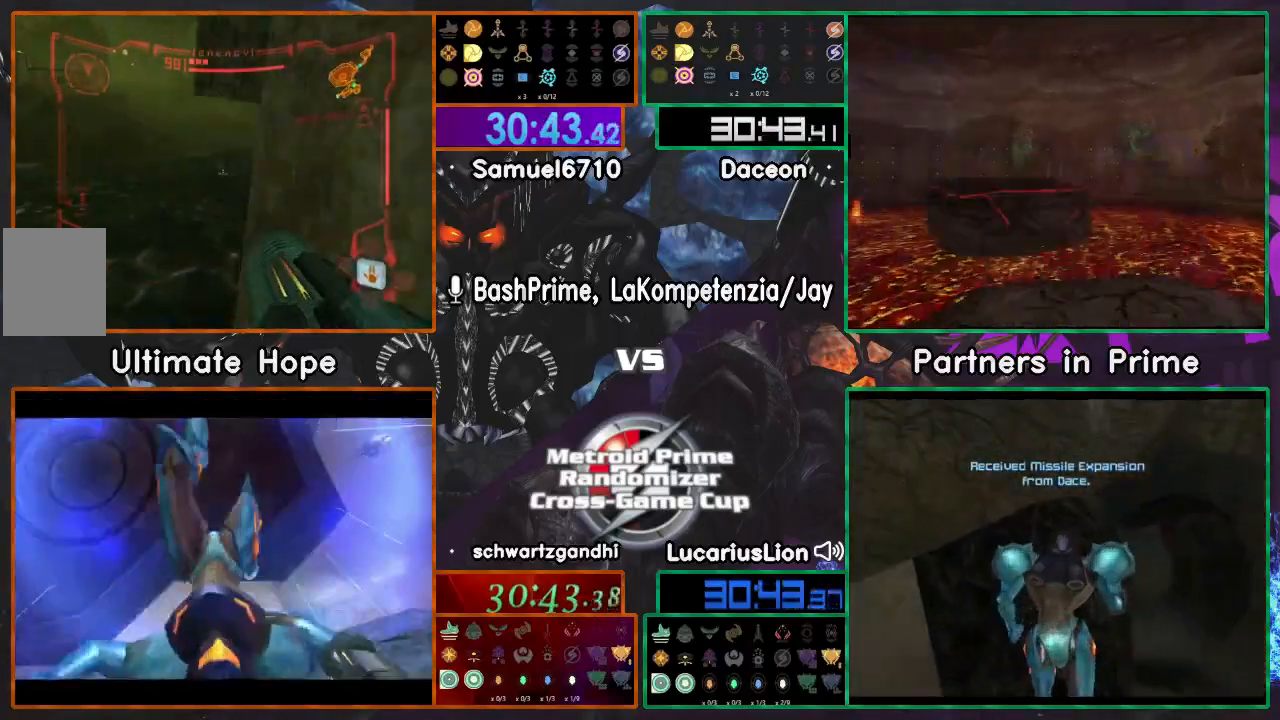
{"dt_ms": 500, "buttons": [], "left_stick": "up-left", "right_stick": "center", "events": [[83, "left_stick", "up-left"]]}
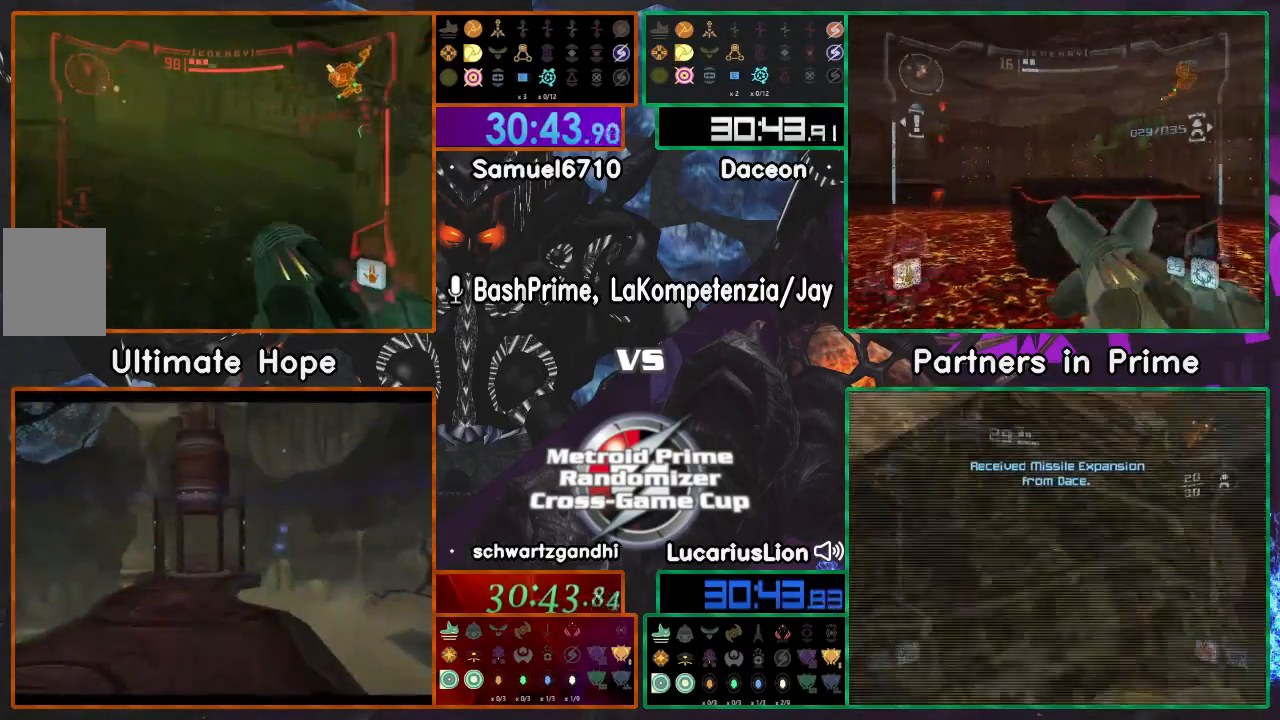
{"dt_ms": 500, "buttons": [], "left_stick": "up", "right_stick": "center", "events": [[133, "left_stick", "up"]]}
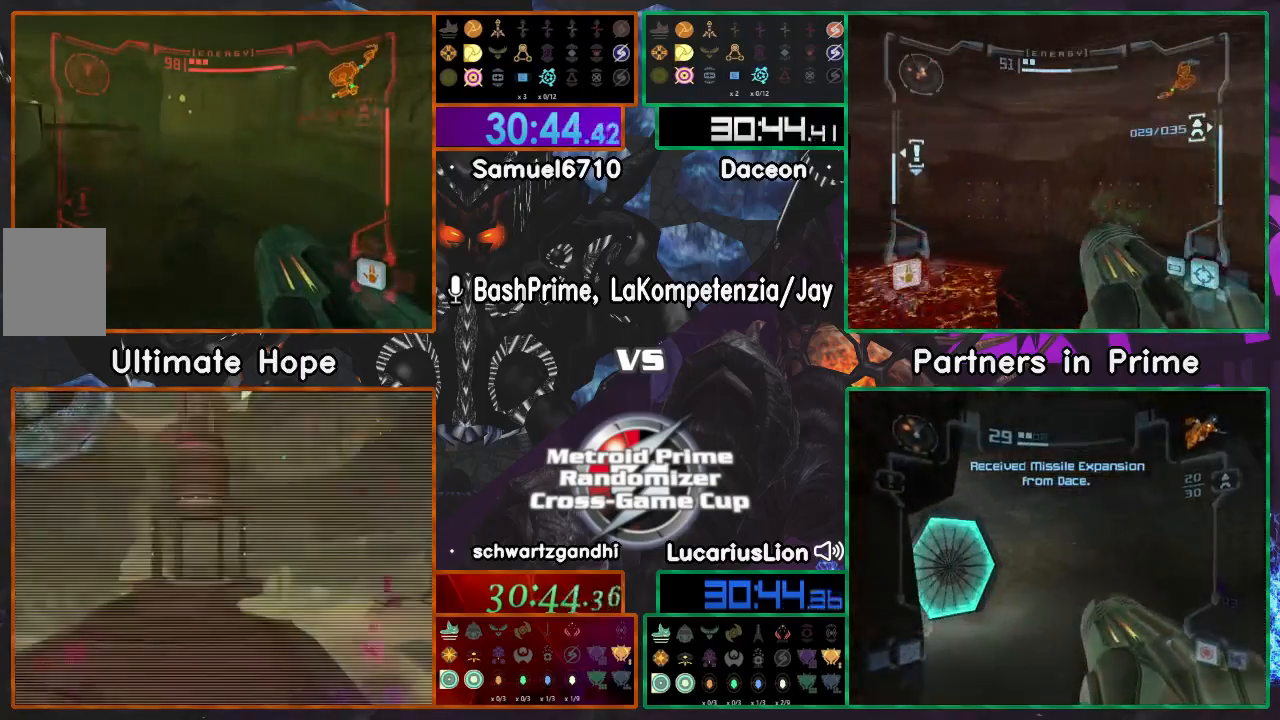
{"dt_ms": 500, "buttons": [], "left_stick": "up", "right_stick": "center", "events": []}
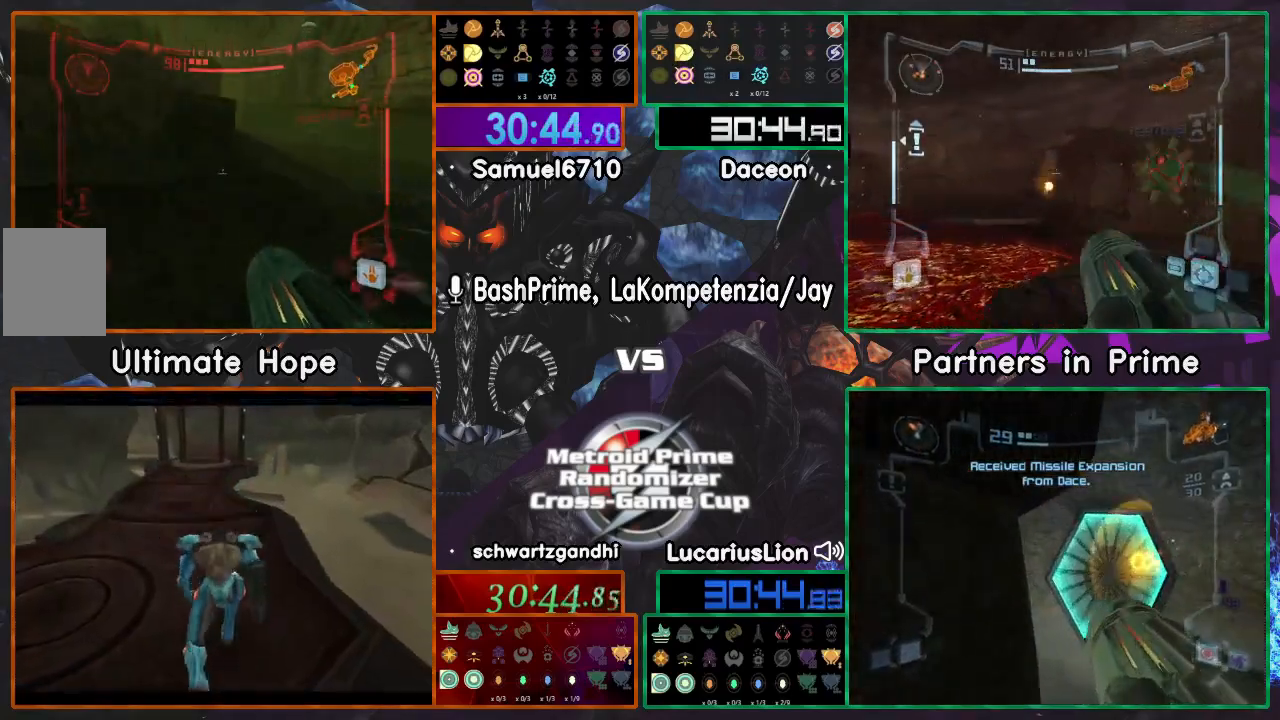
{"dt_ms": 500, "buttons": [], "left_stick": "right", "right_stick": "center", "events": [[83, "left_stick", "up-left"], [367, "left_stick", "right"]]}
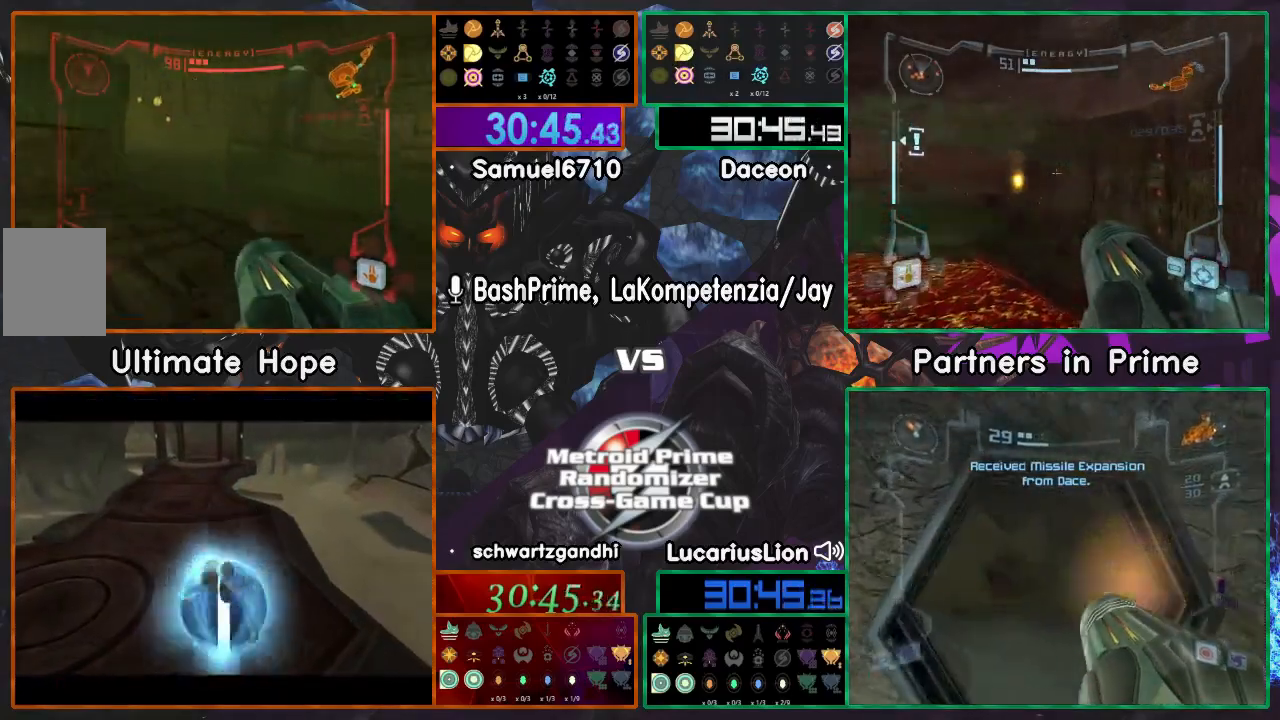
{"dt_ms": 500, "buttons": [], "left_stick": "right", "right_stick": "center", "events": []}
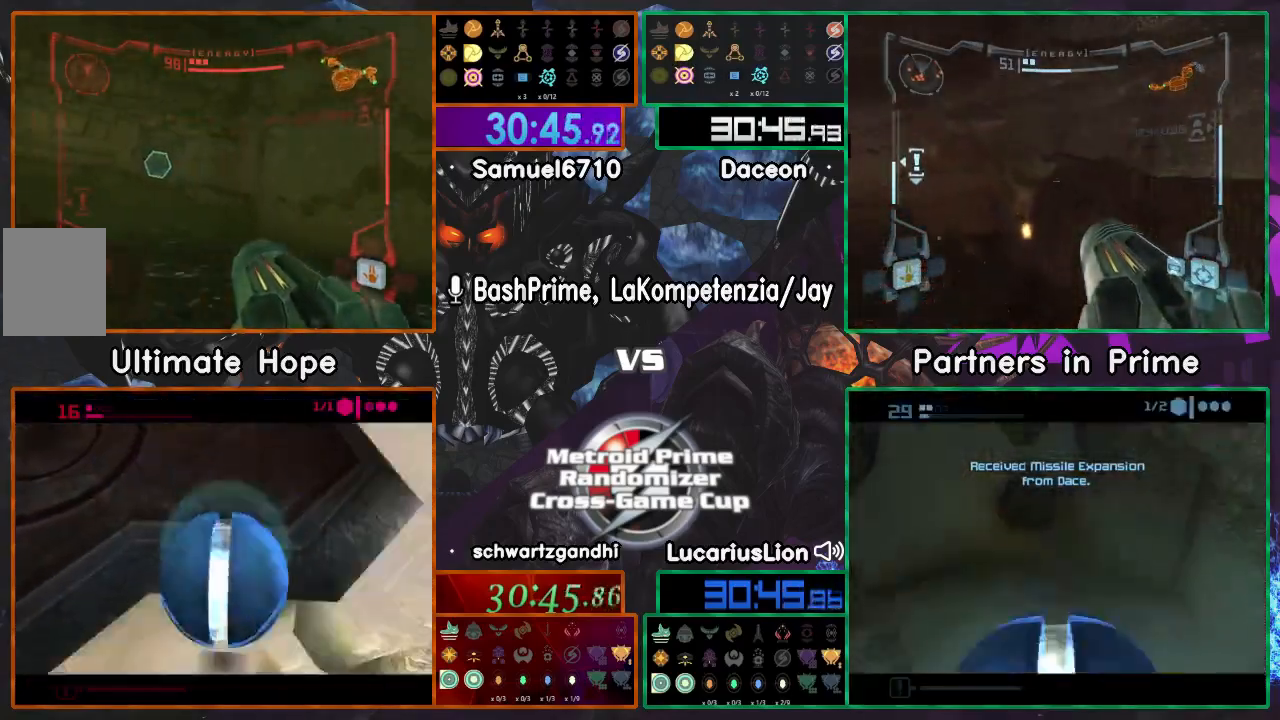
{"dt_ms": 500, "buttons": [], "left_stick": "left", "right_stick": "center", "events": [[300, "left_stick", "left"]]}
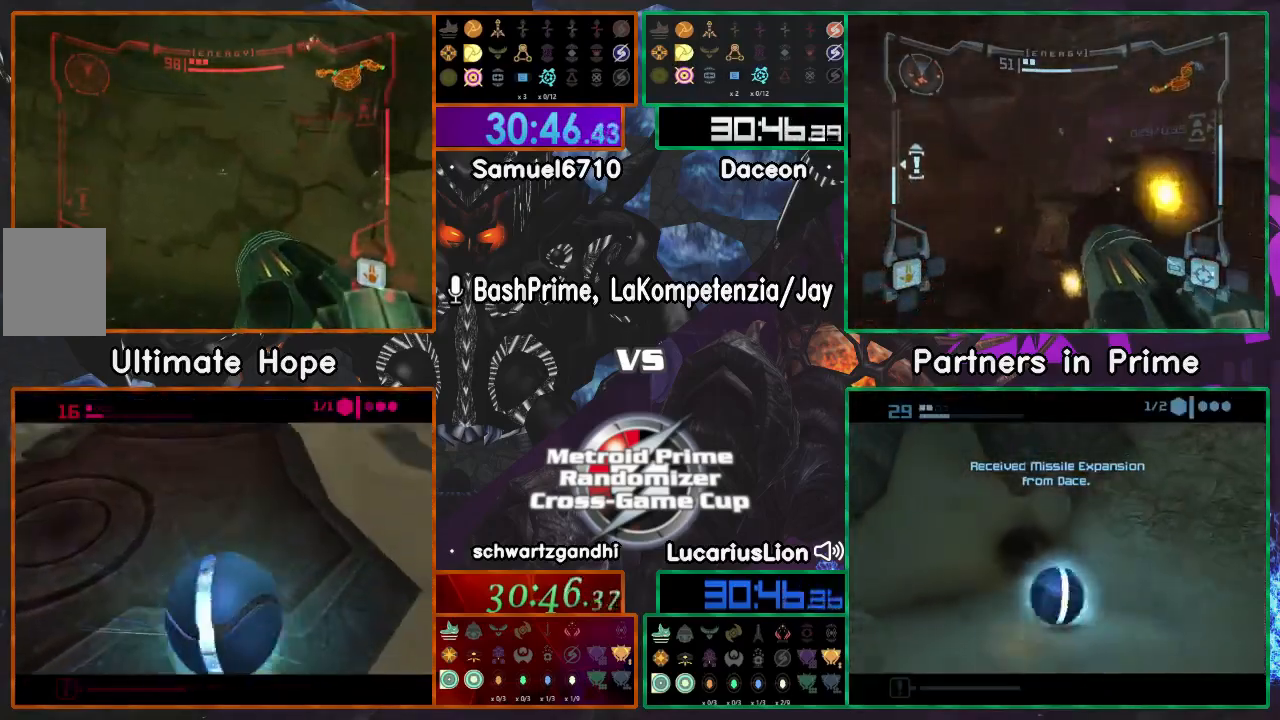
{"dt_ms": 500, "buttons": [], "left_stick": "down", "right_stick": "center"}
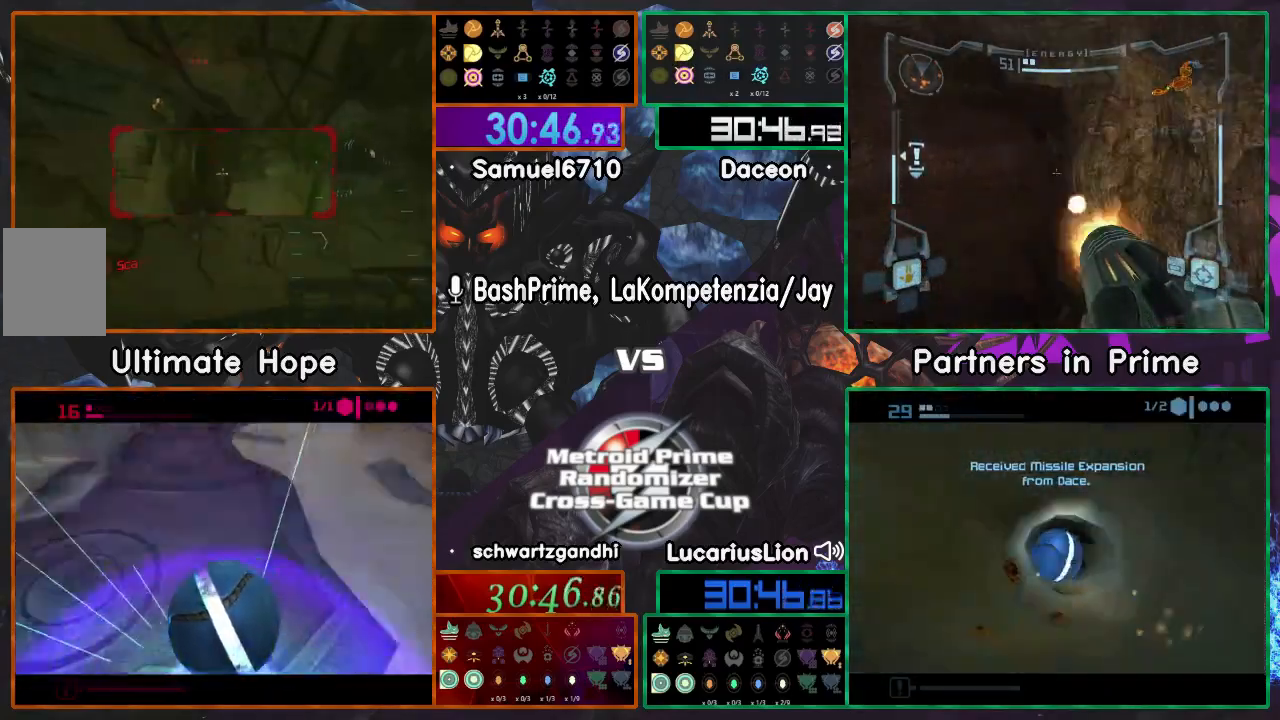
{"dt_ms": 500, "buttons": [], "left_stick": "up", "right_stick": "center", "events": [[83, "left_stick", "up"], [217, "left_stick", "left"], [350, "left_stick", "up-left"], [383, "A", "down"], [450, "A", "up"], [450, "left_stick", "up"]]}
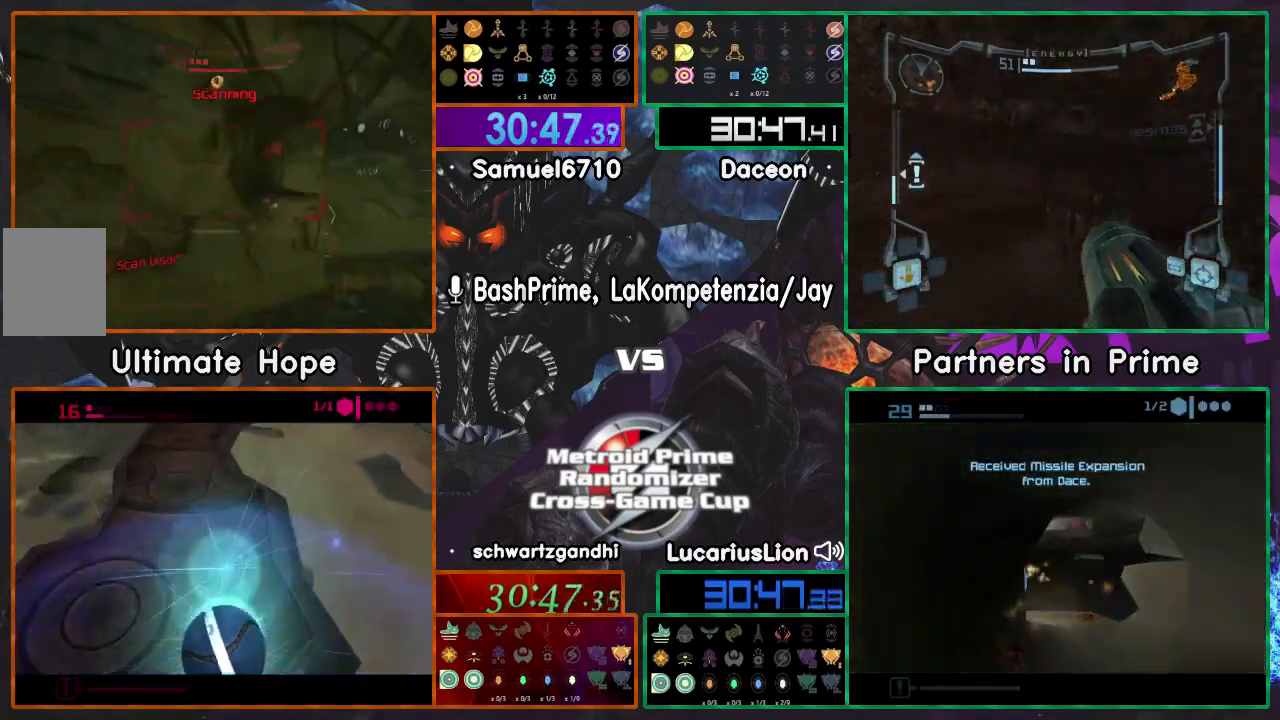
{"dt_ms": 500, "buttons": [], "left_stick": "up-left", "right_stick": "center", "events": [[250, "left_stick", "up-left"]]}
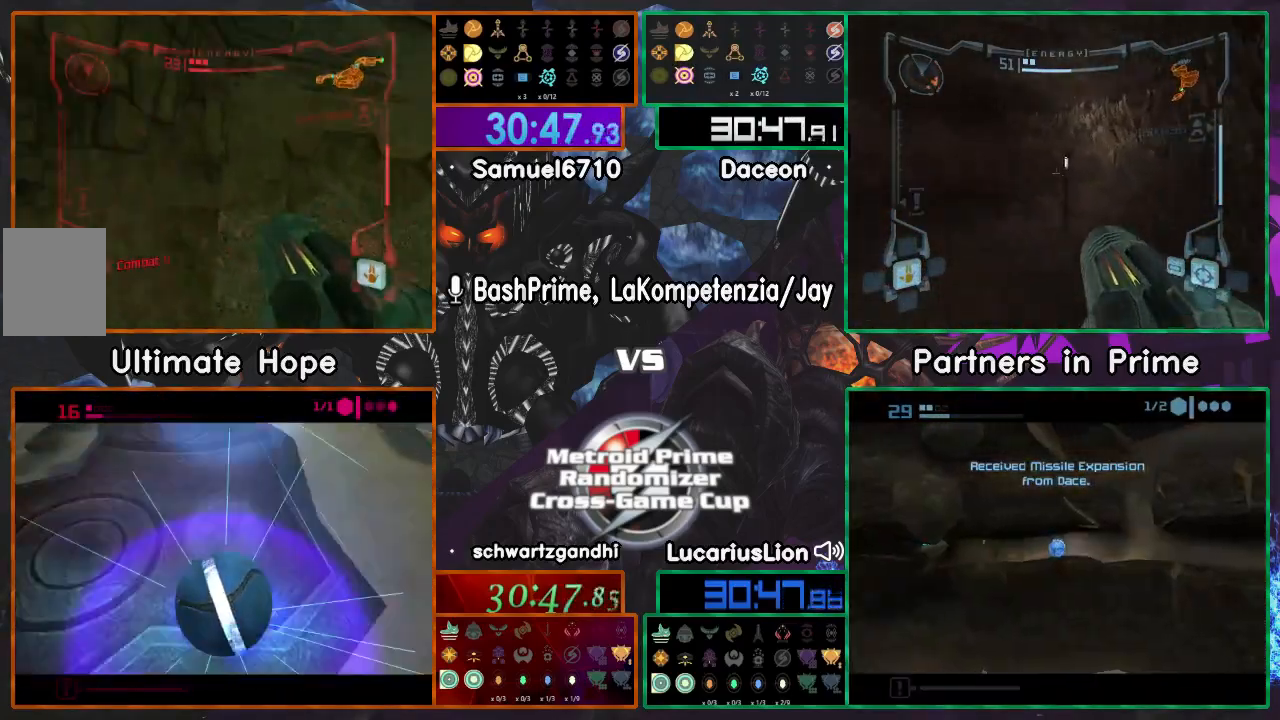
{"dt_ms": 500, "buttons": [], "left_stick": "up-left", "right_stick": "center", "events": []}